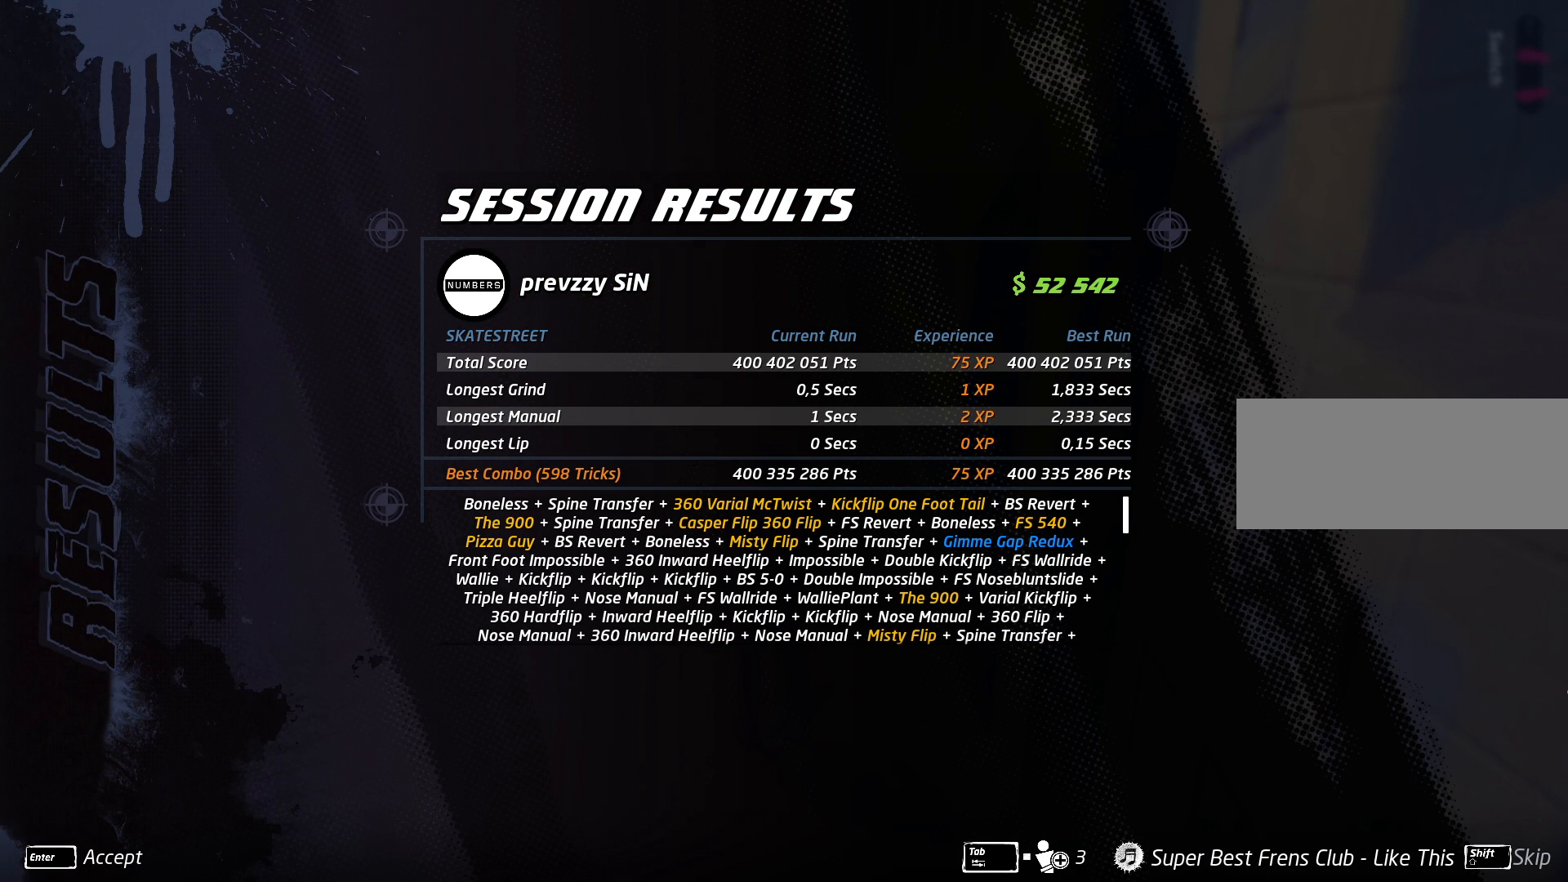
Gameplay with keyboard; each line is a JSON object with the keys held at the frame after it. "events" lists presses ("down") and releases ("up") of "a", "alt", "backspace", "c", "caps_lock", "ctrl", "d", "down", "e", "escape", "f", "left", "q", "r", "return", "right", "s", "shift_l", "shift_r", "space", "super", "tab", "up", "v", "w", "x" and "z" between this image and that frame as [ms after this image, input, new state], when the widget could be followed in between. No other keys are recorded. Mouse input is not recorded.
{"keys": ["return"], "events": [[500, "return", "down"]]}
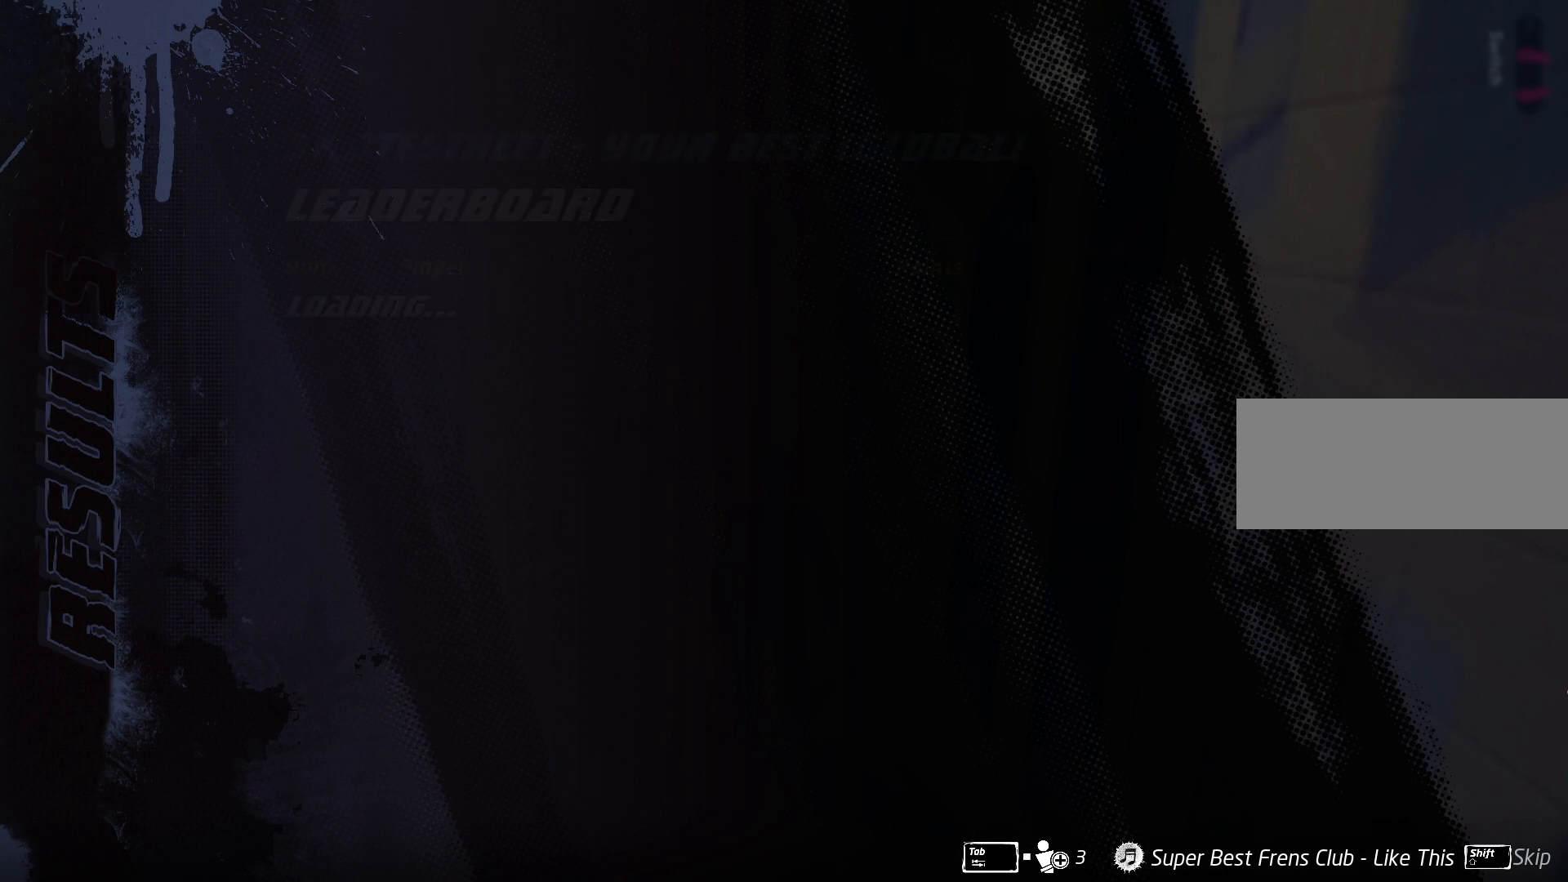
{"keys": [], "events": [[50, "return", "up"]]}
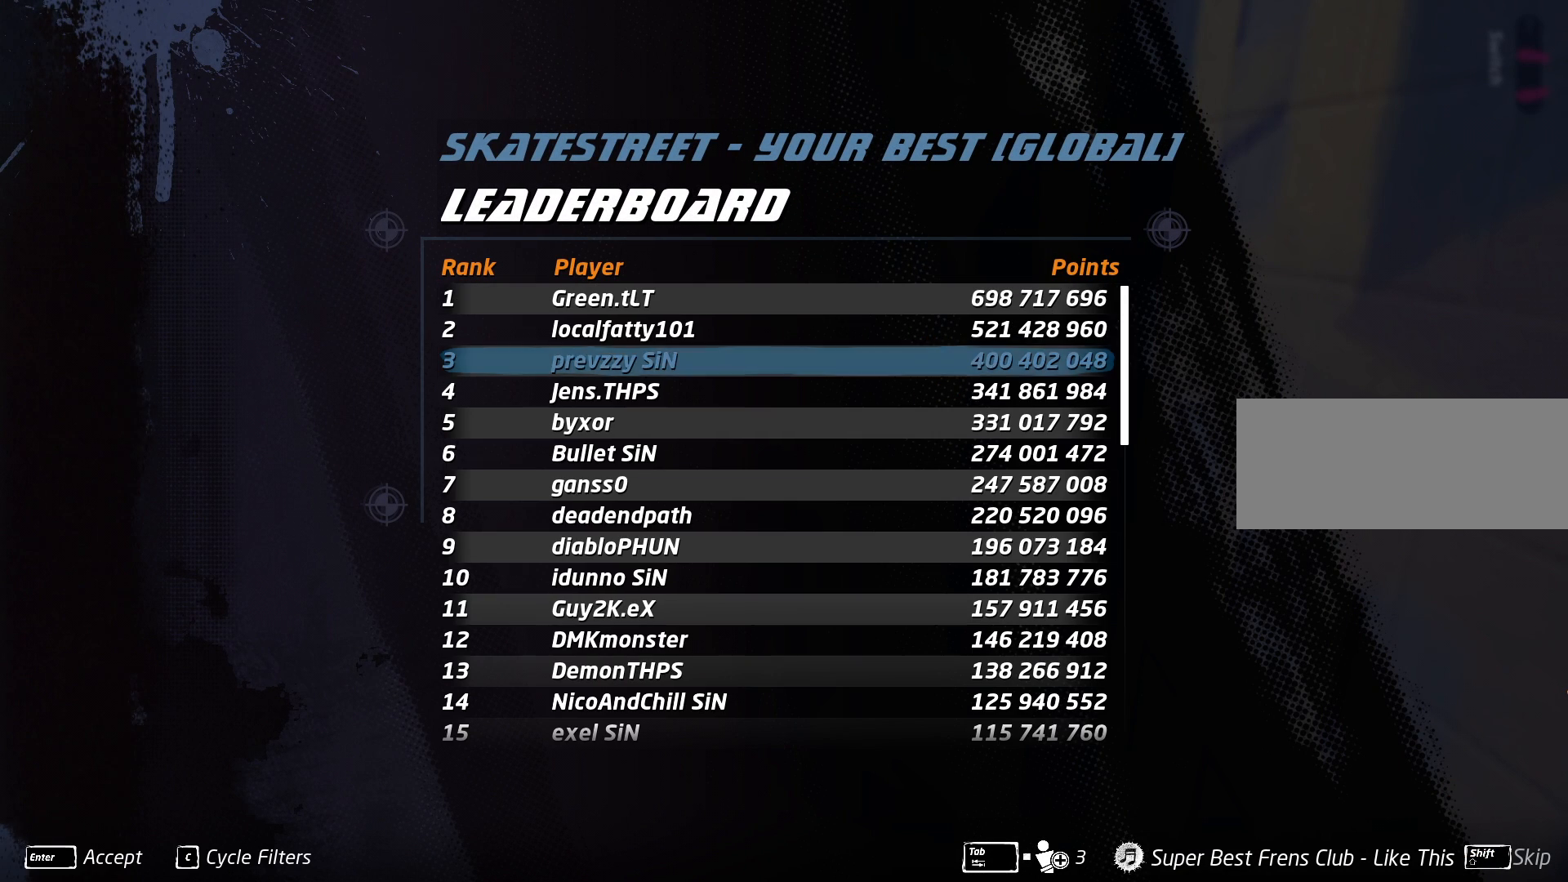
{"keys": [], "events": []}
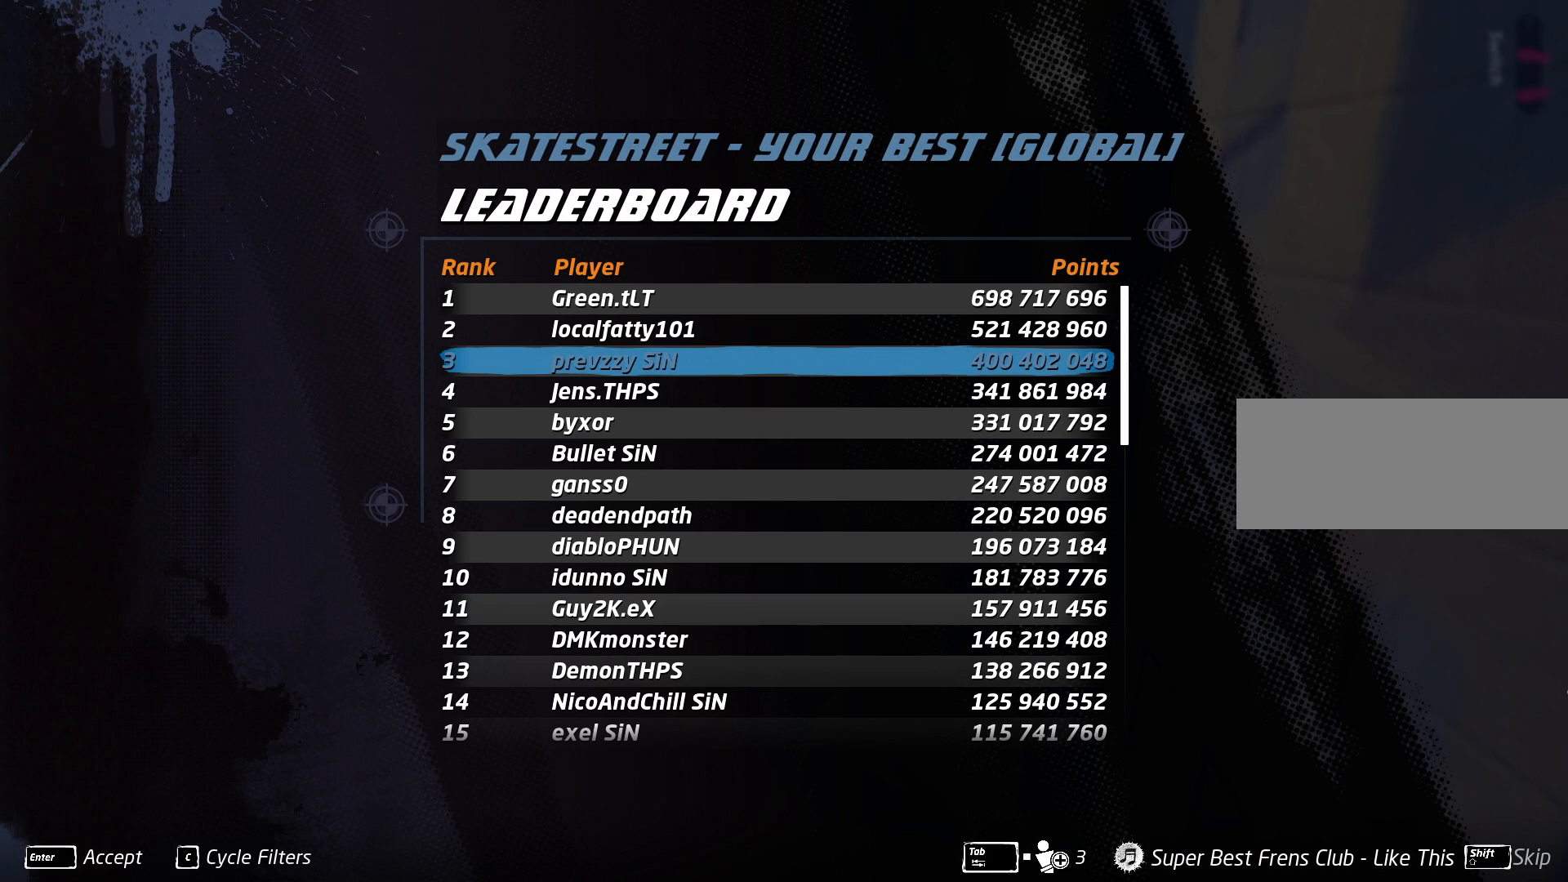
{"keys": [], "events": []}
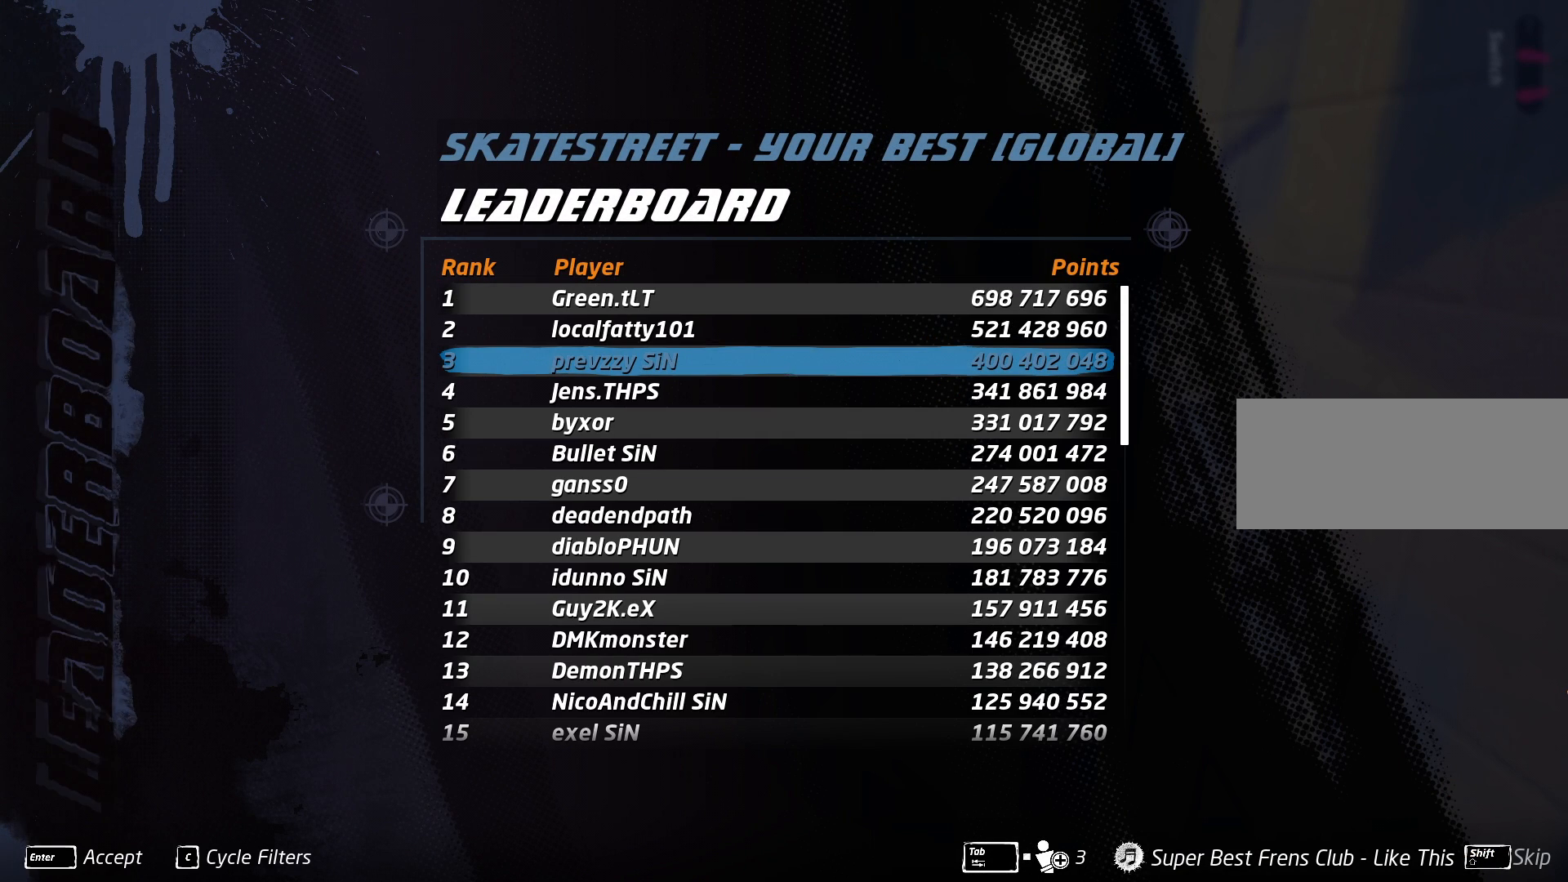
{"keys": [], "events": []}
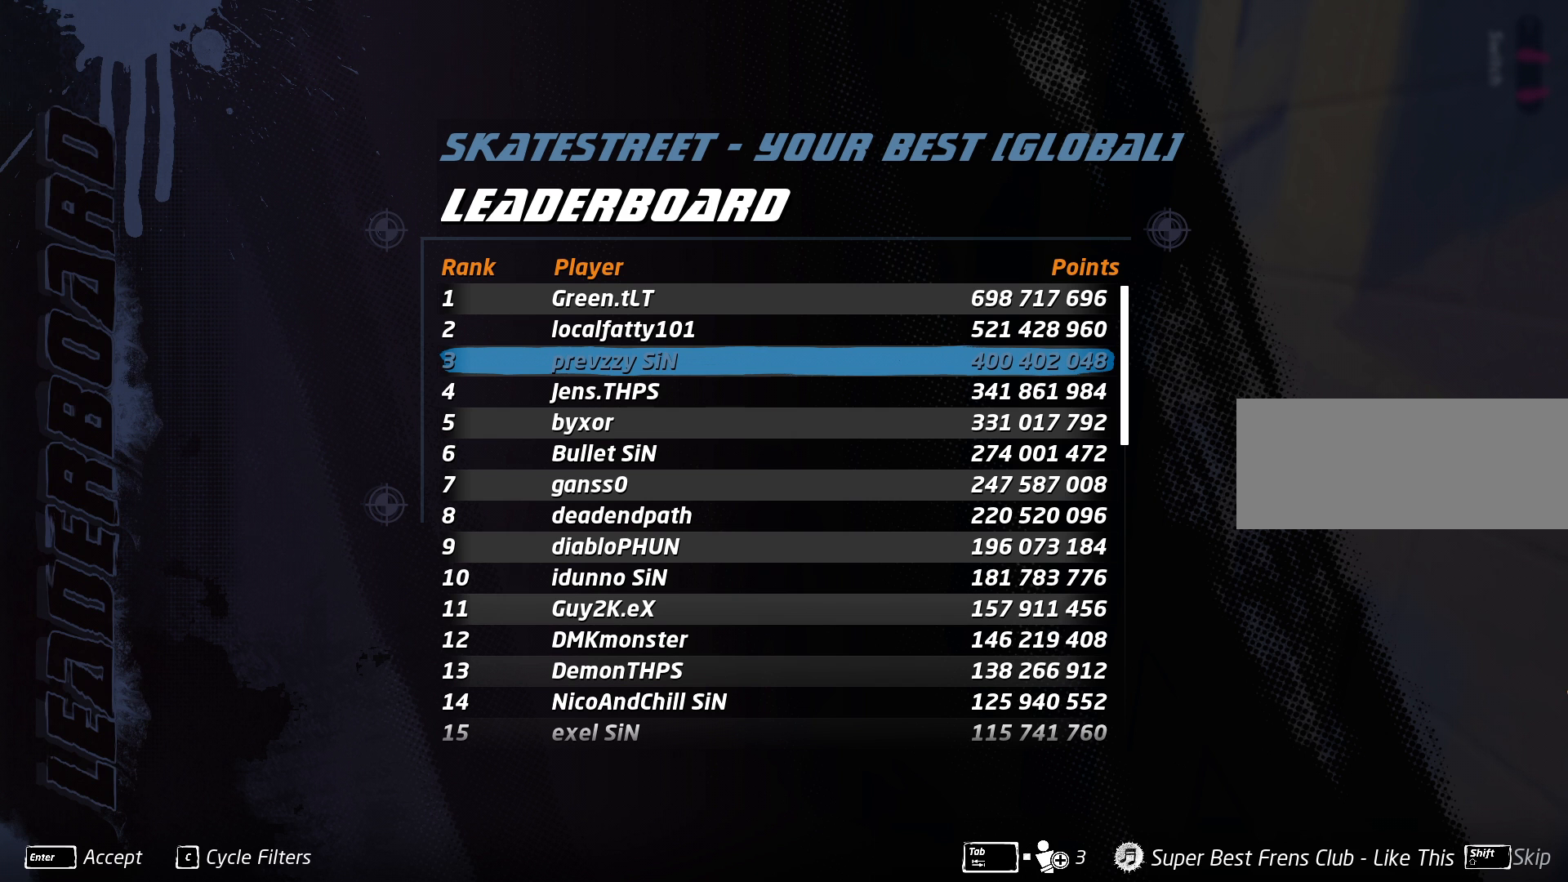
{"keys": [], "events": []}
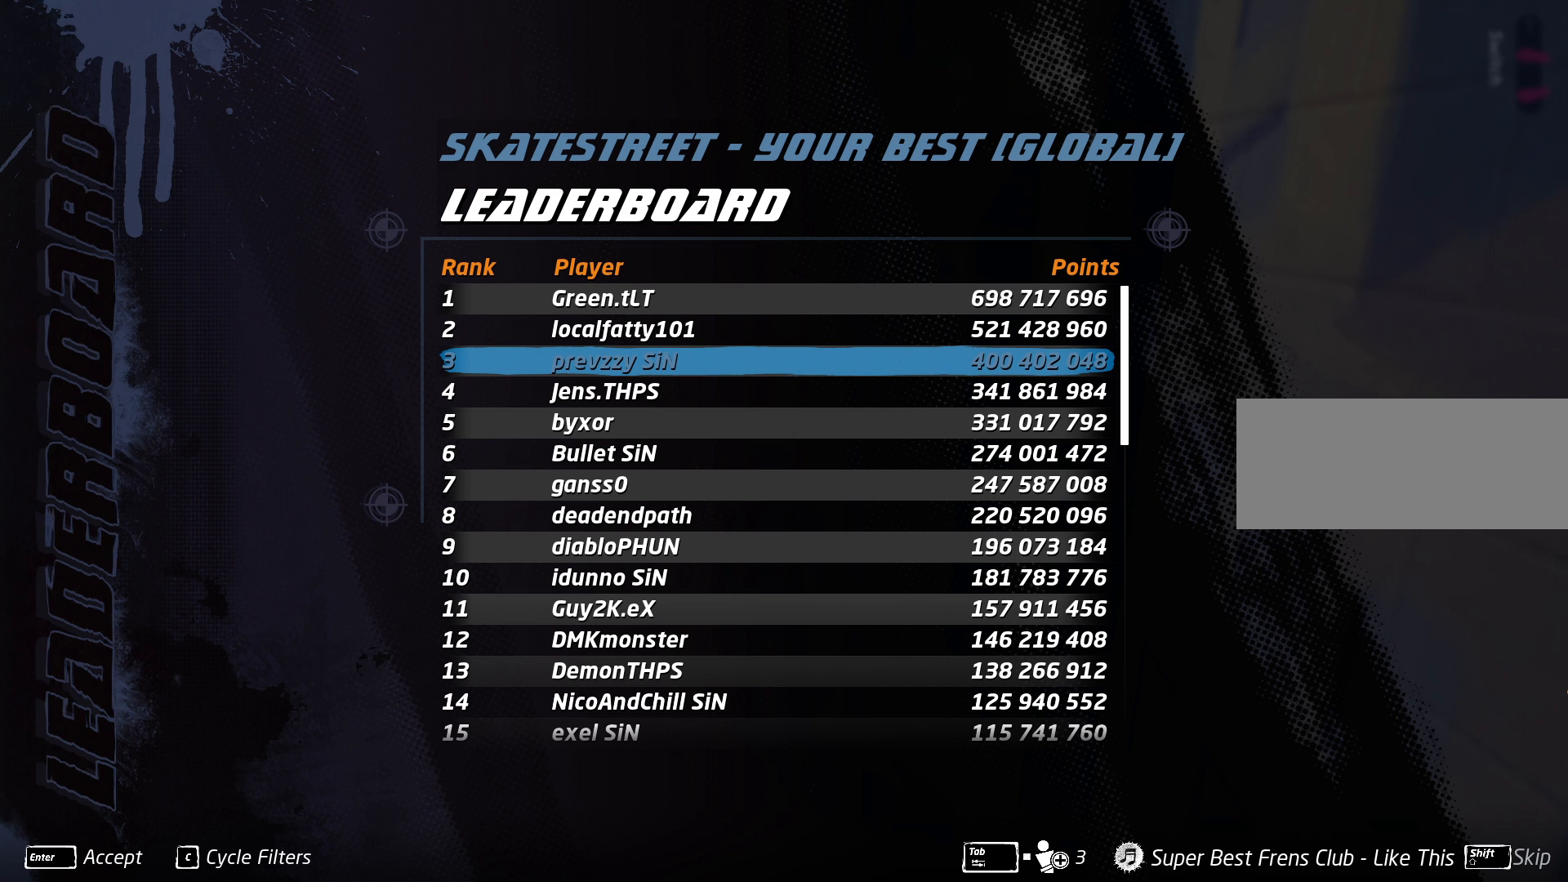
{"keys": [], "events": [[184, "return", "down"], [234, "return", "up"]]}
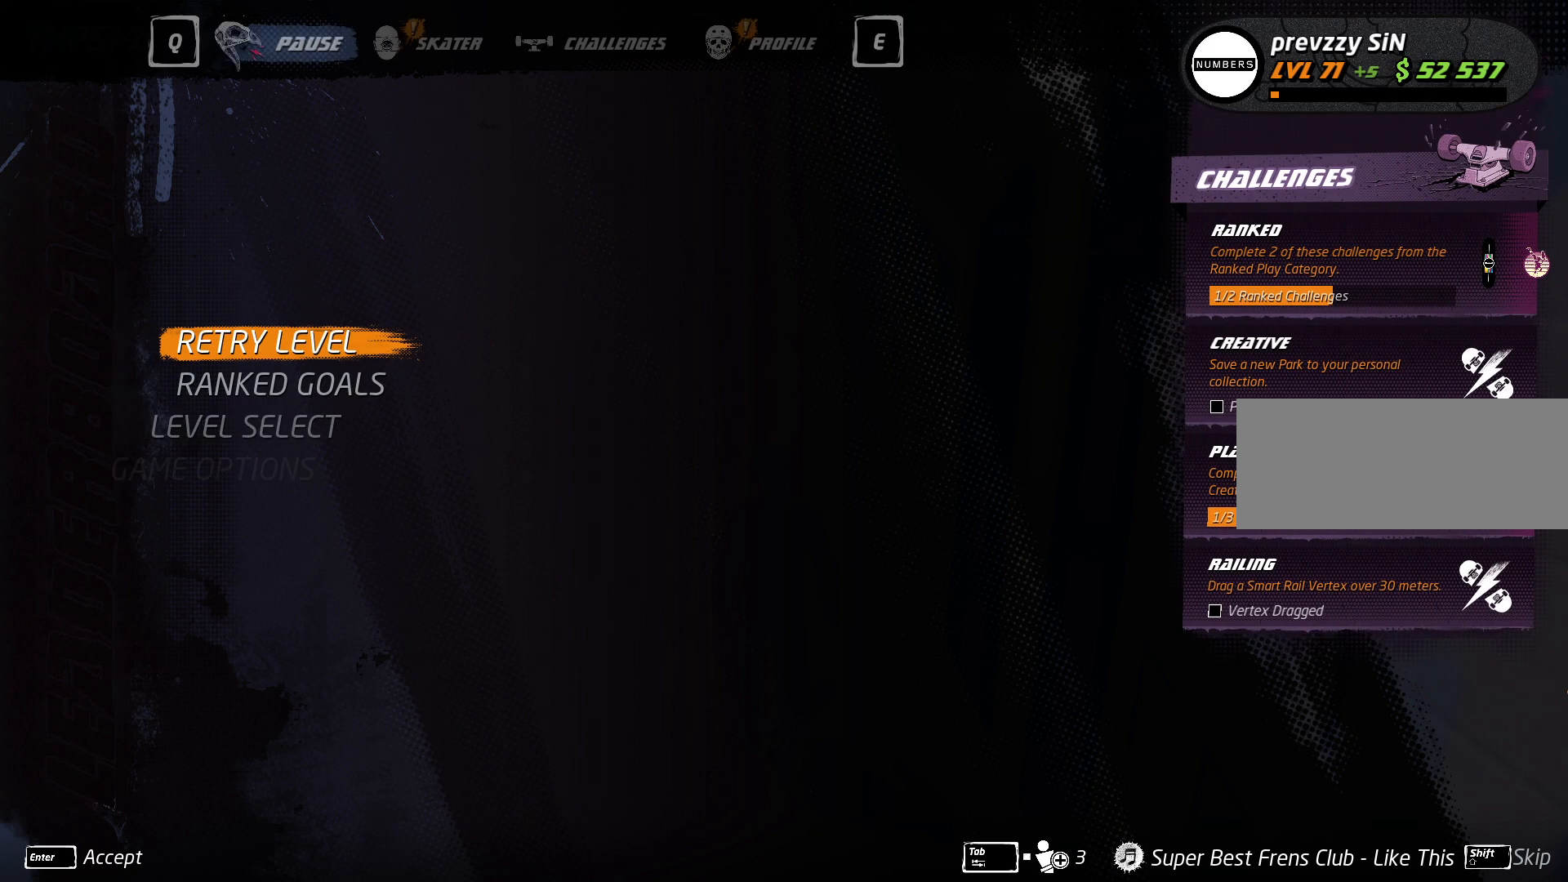
{"keys": ["down"], "events": [[350, "down", "down"], [383, "down", "up"], [433, "down", "down"]]}
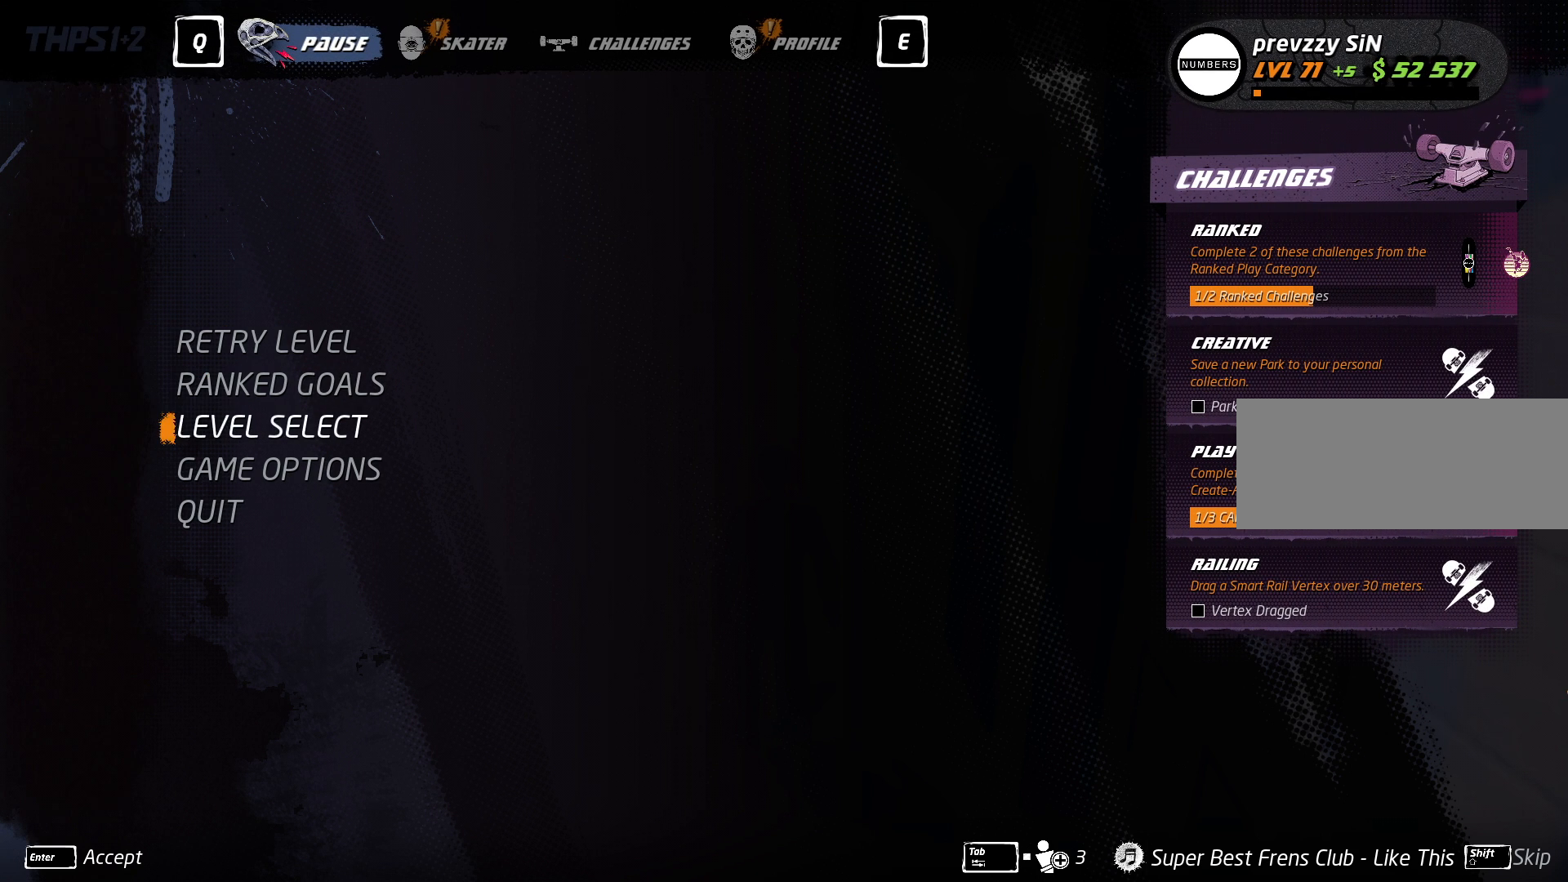
{"keys": [], "events": [[33, "down", "up"], [267, "down", "down"], [317, "down", "up"]]}
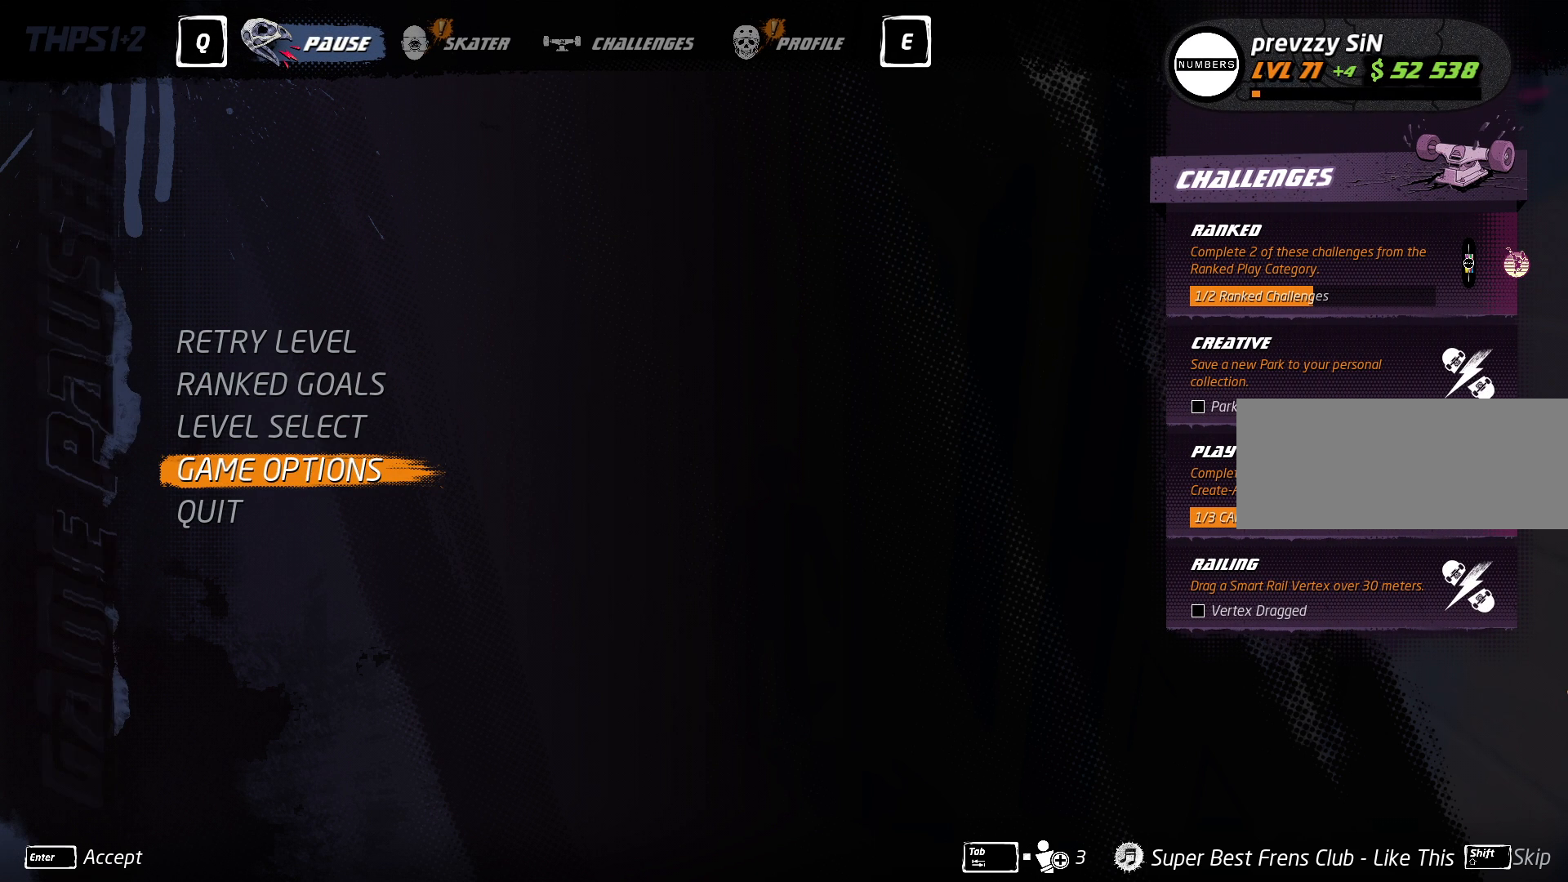
{"keys": [], "events": []}
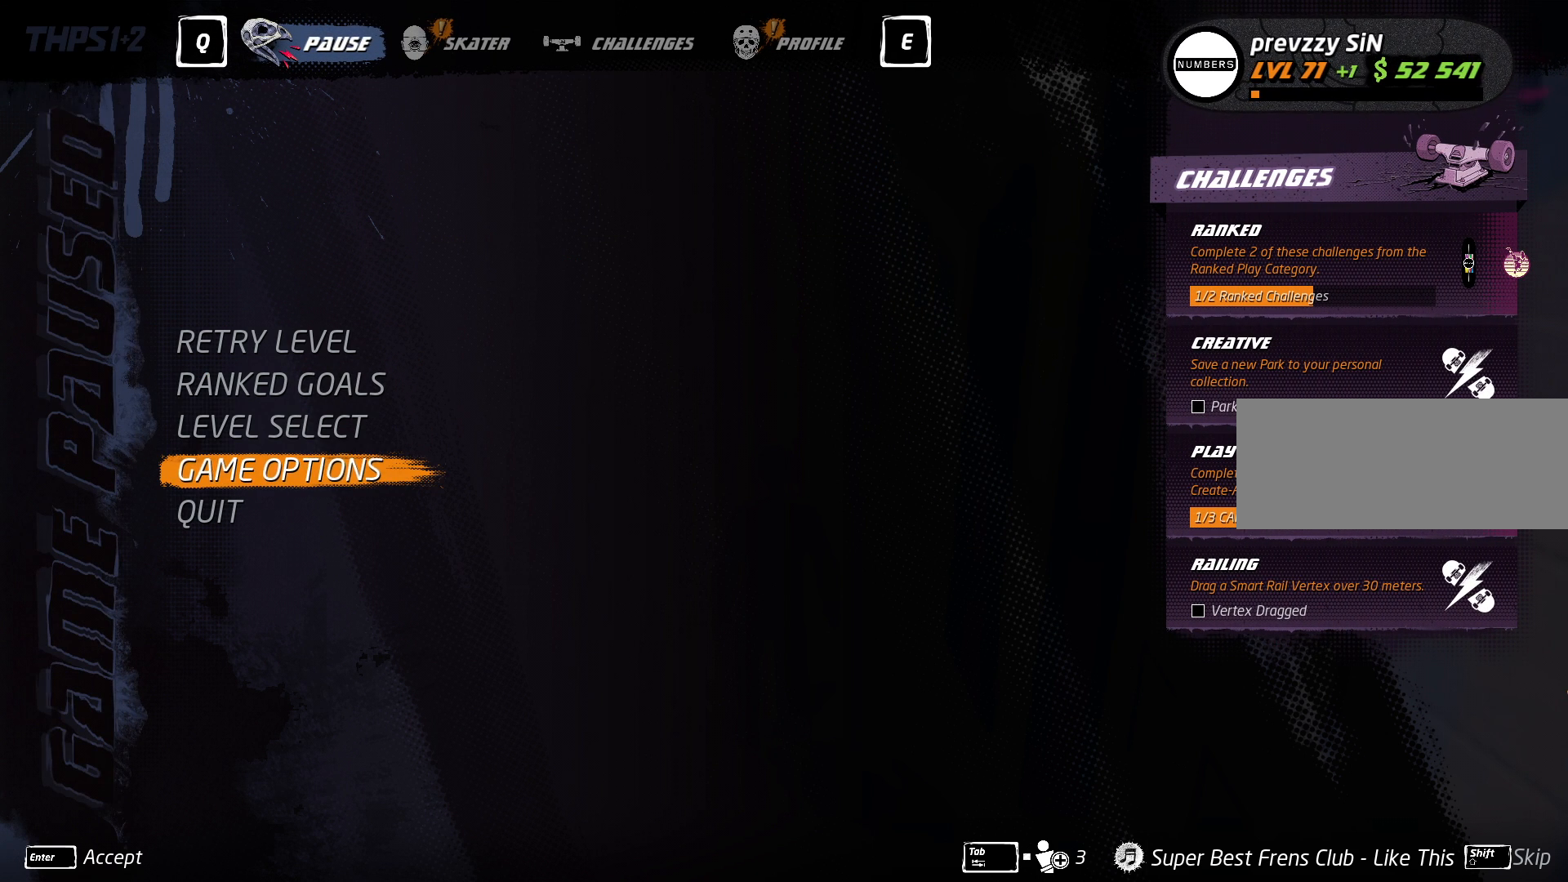
{"keys": [], "events": [[17, "return", "down"], [100, "return", "up"]]}
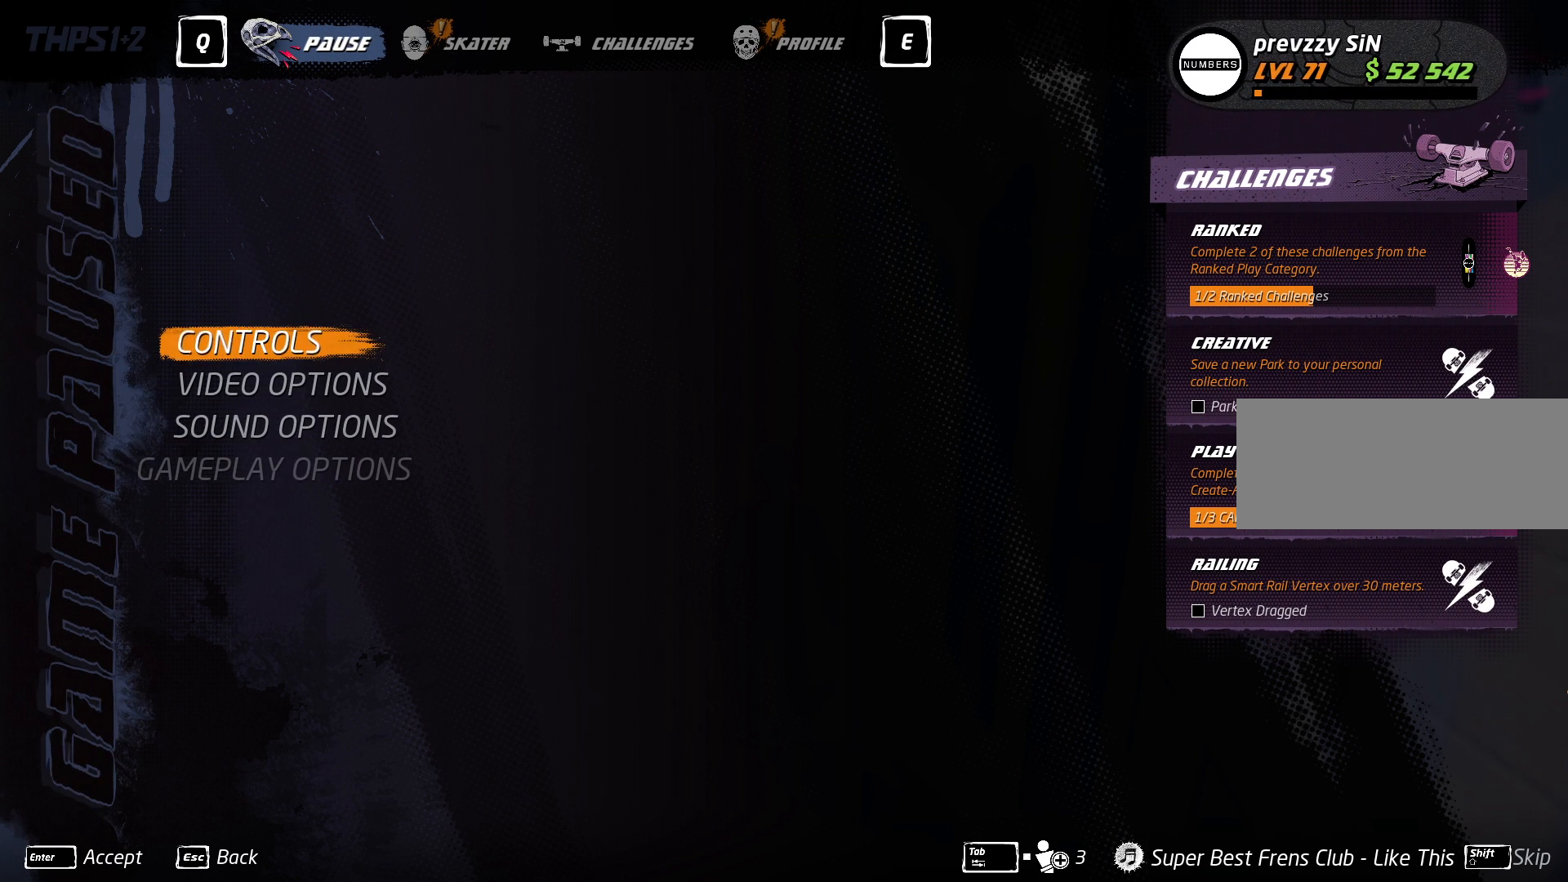
{"keys": [], "events": [[33, "down", "down"], [116, "down", "up"], [216, "down", "down"], [267, "down", "up"], [350, "down", "down"], [450, "down", "up"]]}
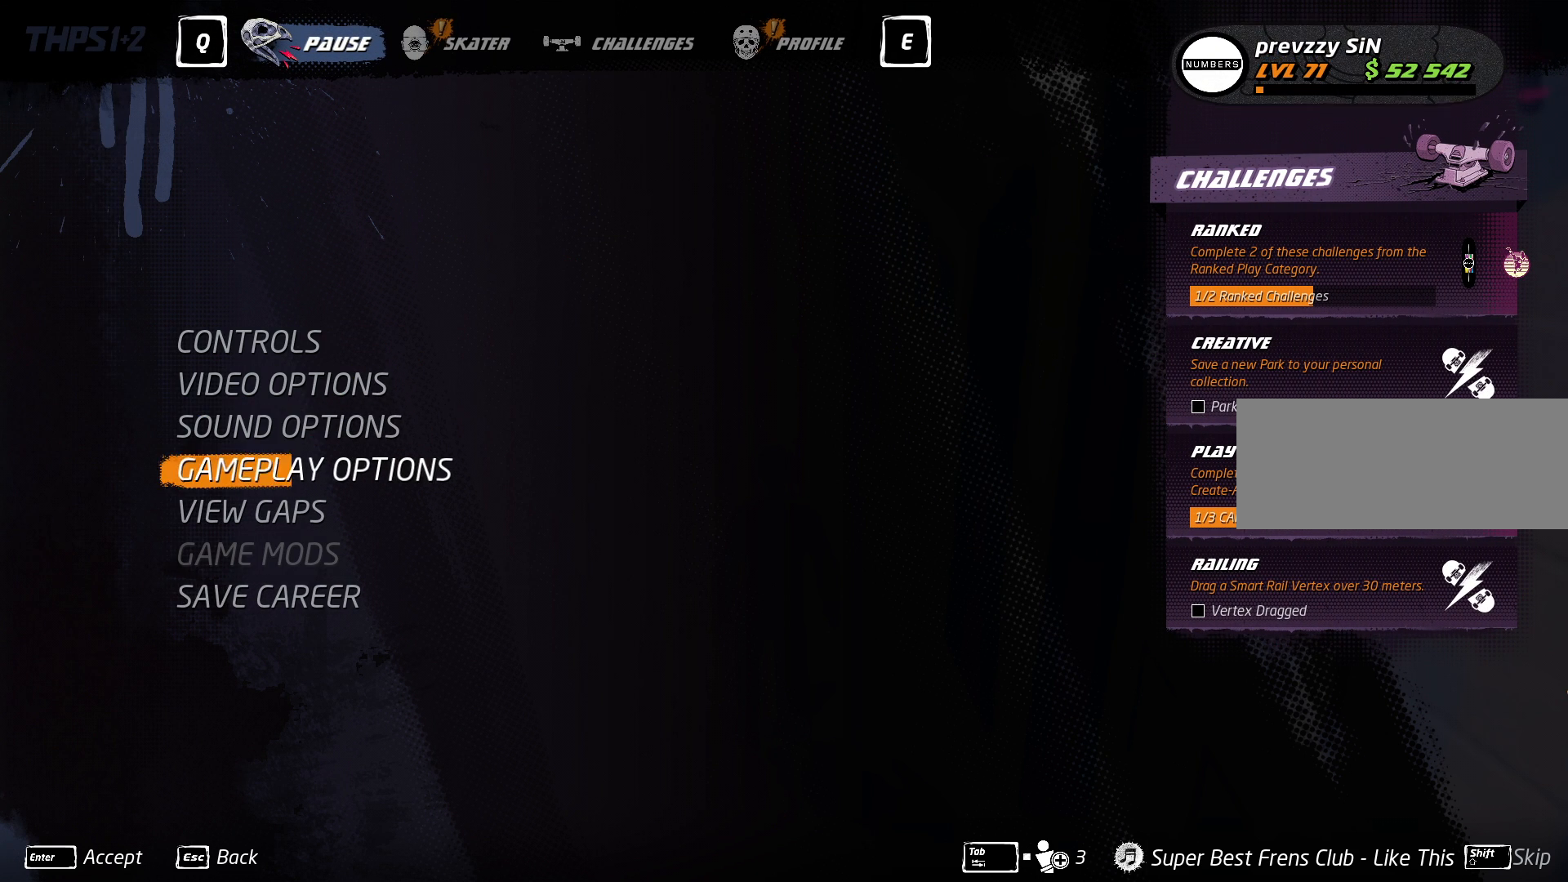
{"keys": [], "events": [[50, "down", "down"], [100, "down", "up"], [184, "down", "down"], [284, "down", "up"], [367, "up", "down"], [417, "up", "up"]]}
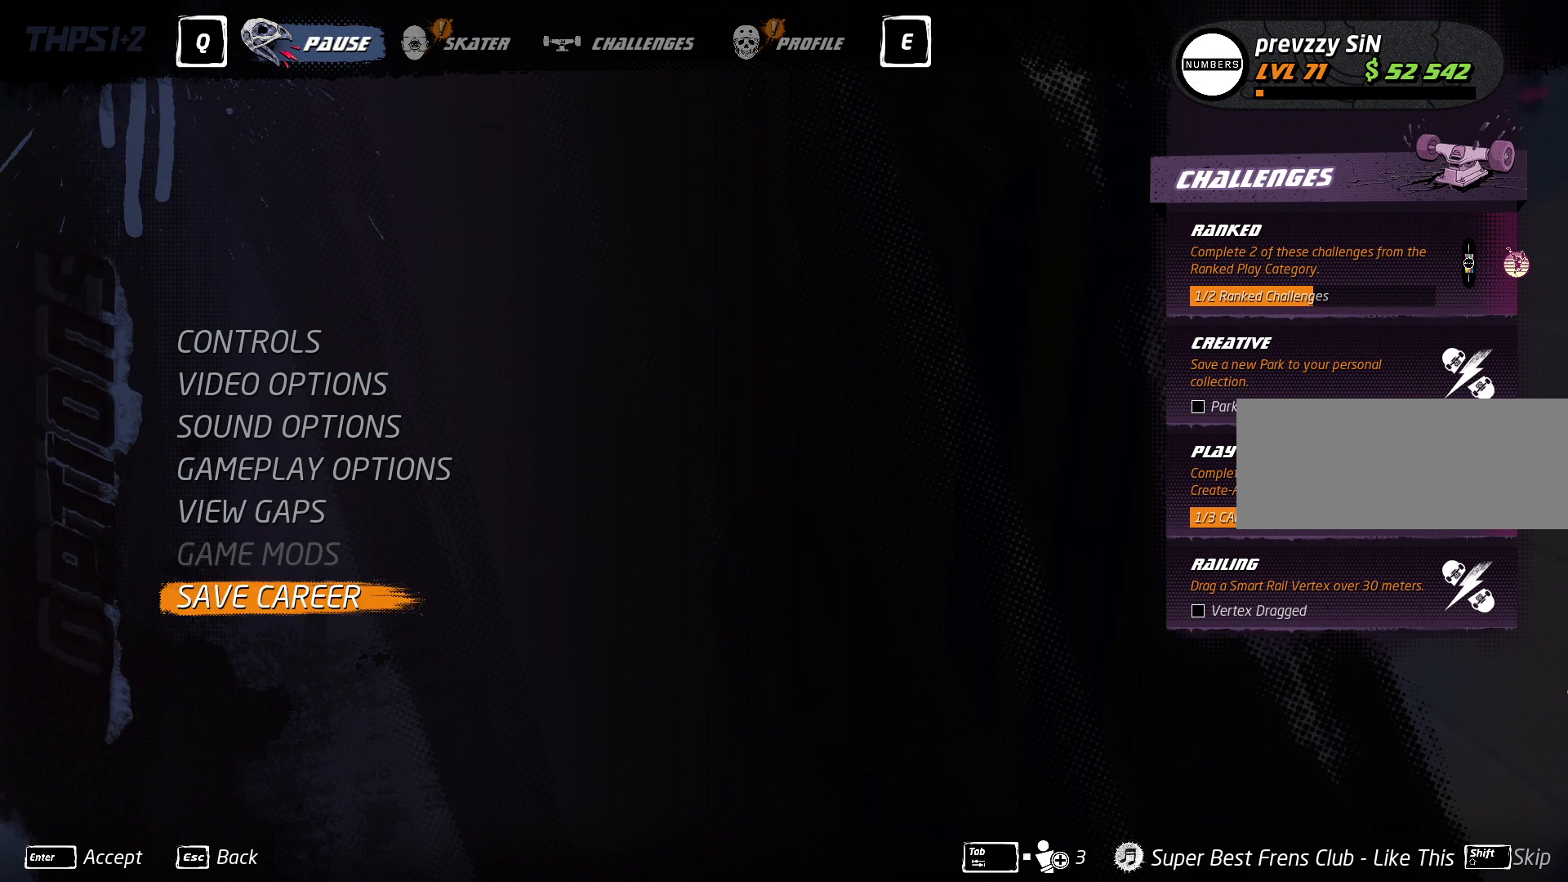
{"keys": [], "events": [[16, "down", "down"], [66, "down", "up"], [116, "up", "down"], [150, "up", "up"], [200, "down", "down"], [250, "down", "up"], [350, "up", "down"], [383, "up", "up"], [433, "down", "down"], [483, "down", "up"]]}
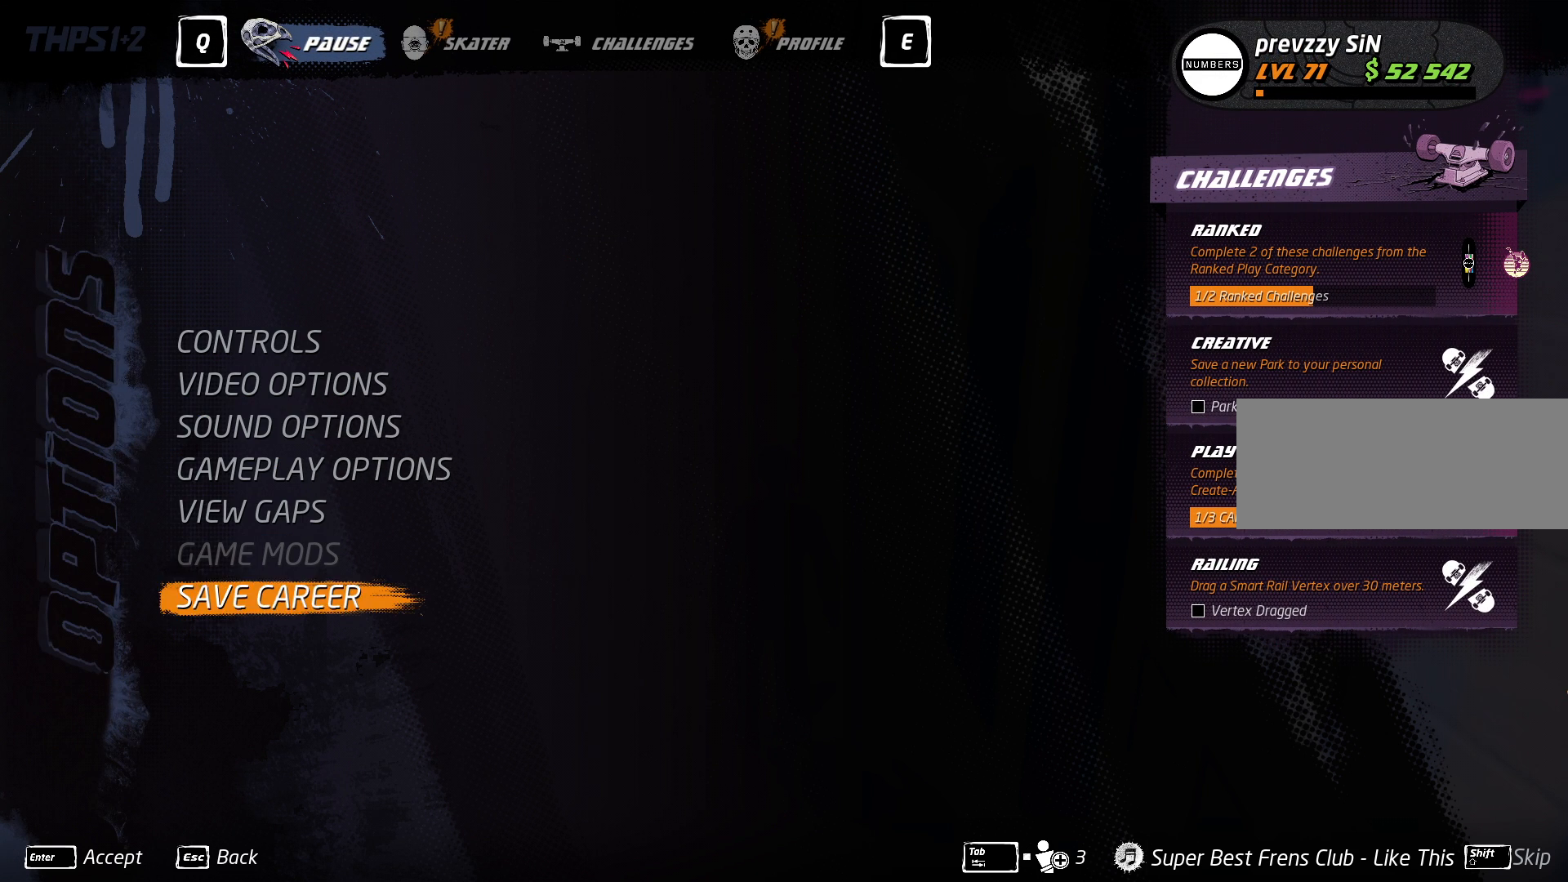
{"keys": [], "events": [[117, "down", "down"], [167, "down", "up"], [267, "up", "down"], [317, "up", "up"], [451, "down", "down"], [501, "down", "up"]]}
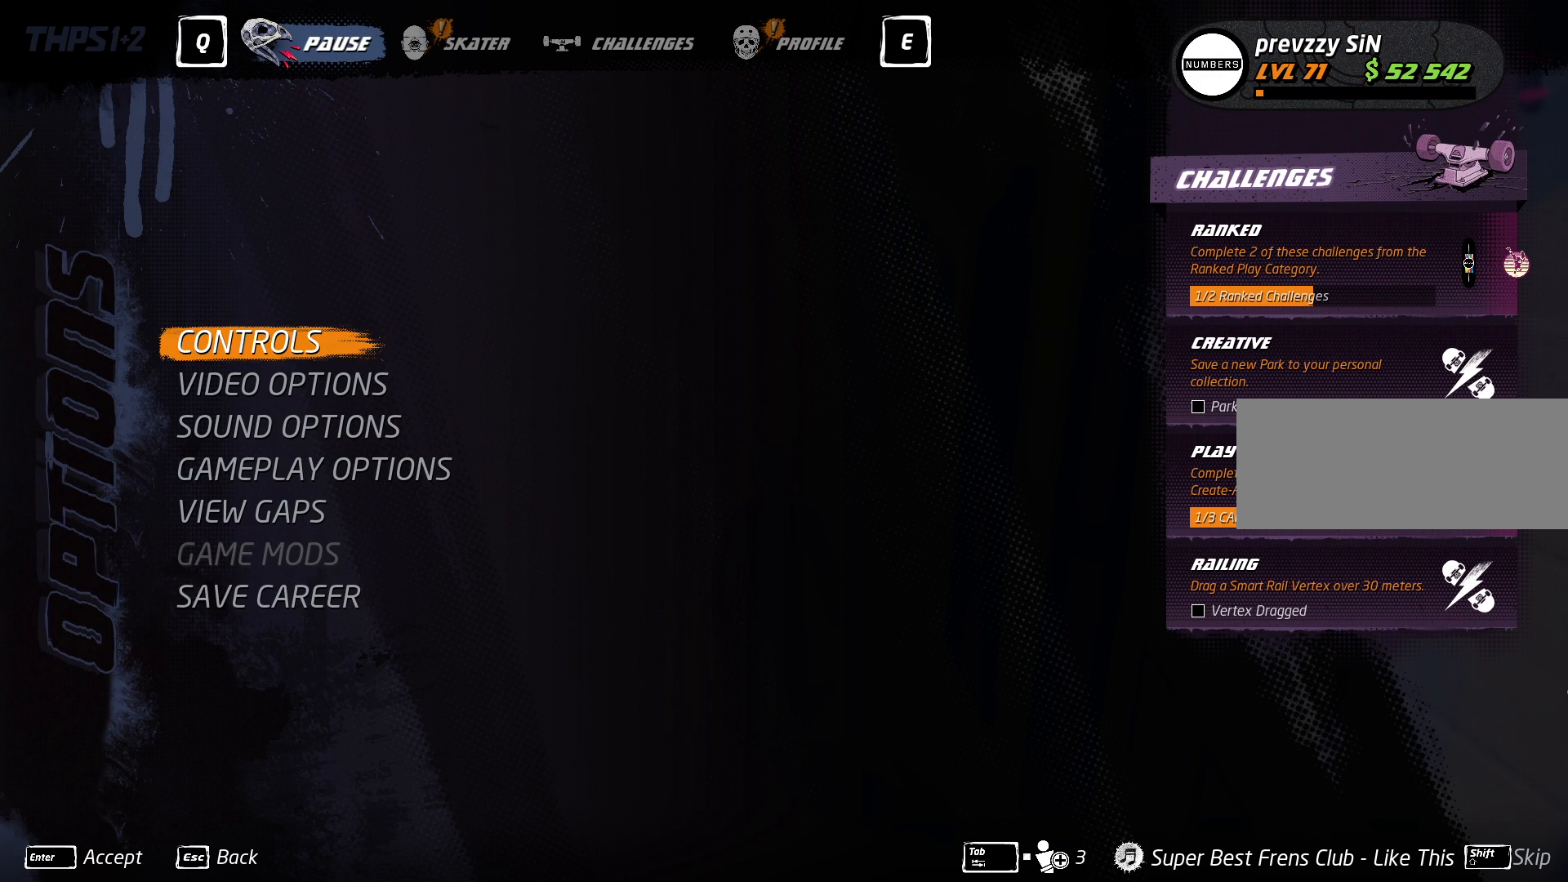
{"keys": ["down"], "events": [[100, "up", "down"], [133, "up", "up"], [233, "up", "down"], [333, "up", "up"], [417, "down", "down"]]}
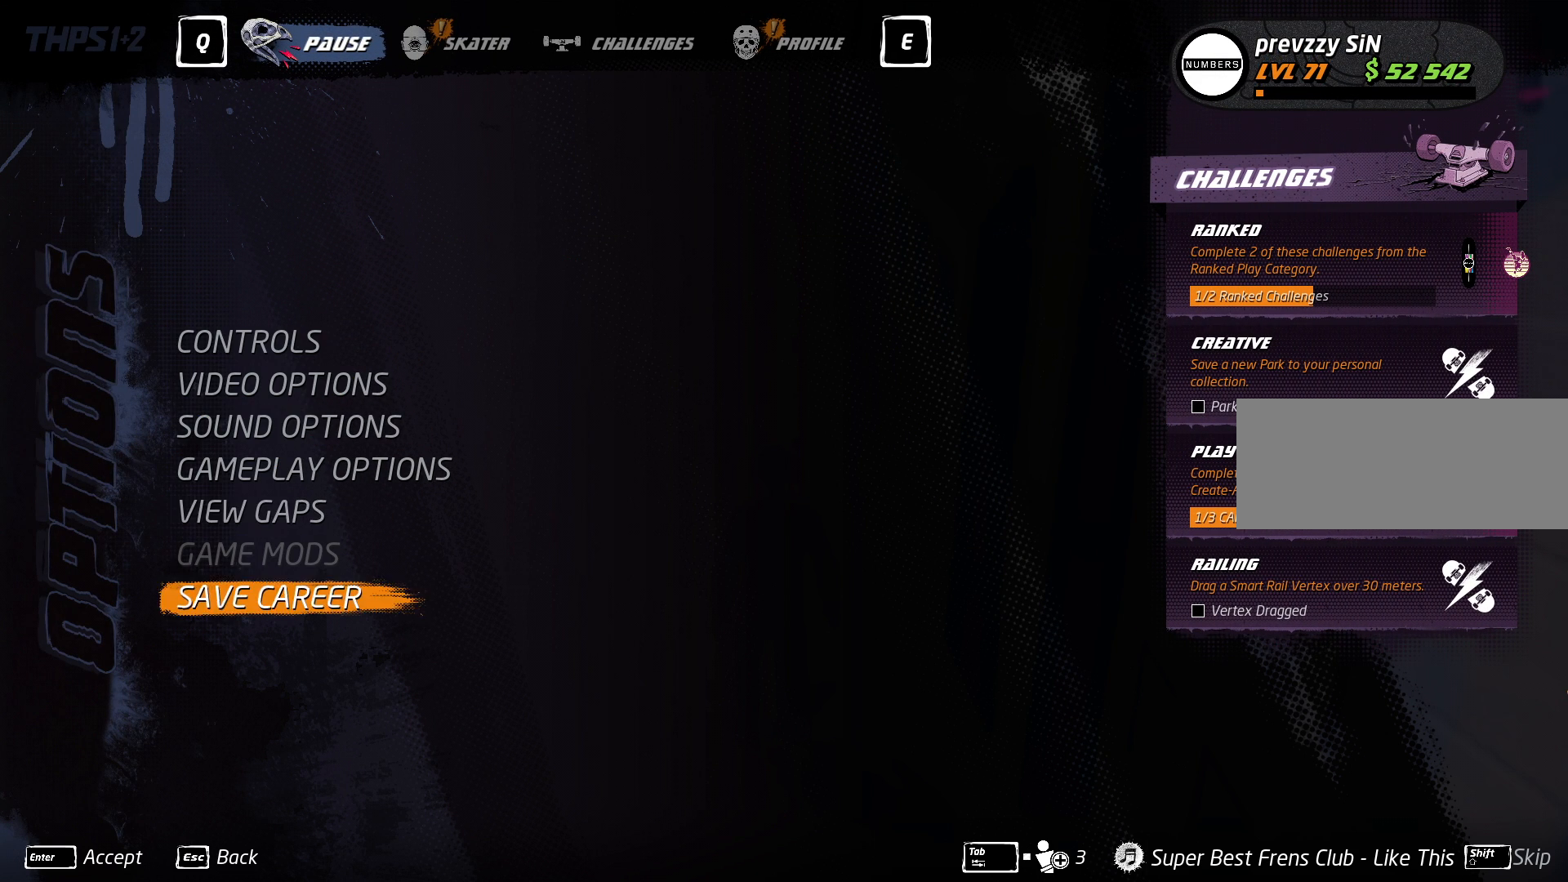
{"keys": ["up"], "events": [[17, "down", "up"], [67, "up", "down"], [117, "up", "up"], [200, "down", "down"], [250, "down", "up"], [250, "up", "down"], [300, "up", "up"], [334, "down", "down"], [434, "down", "up"], [484, "up", "down"]]}
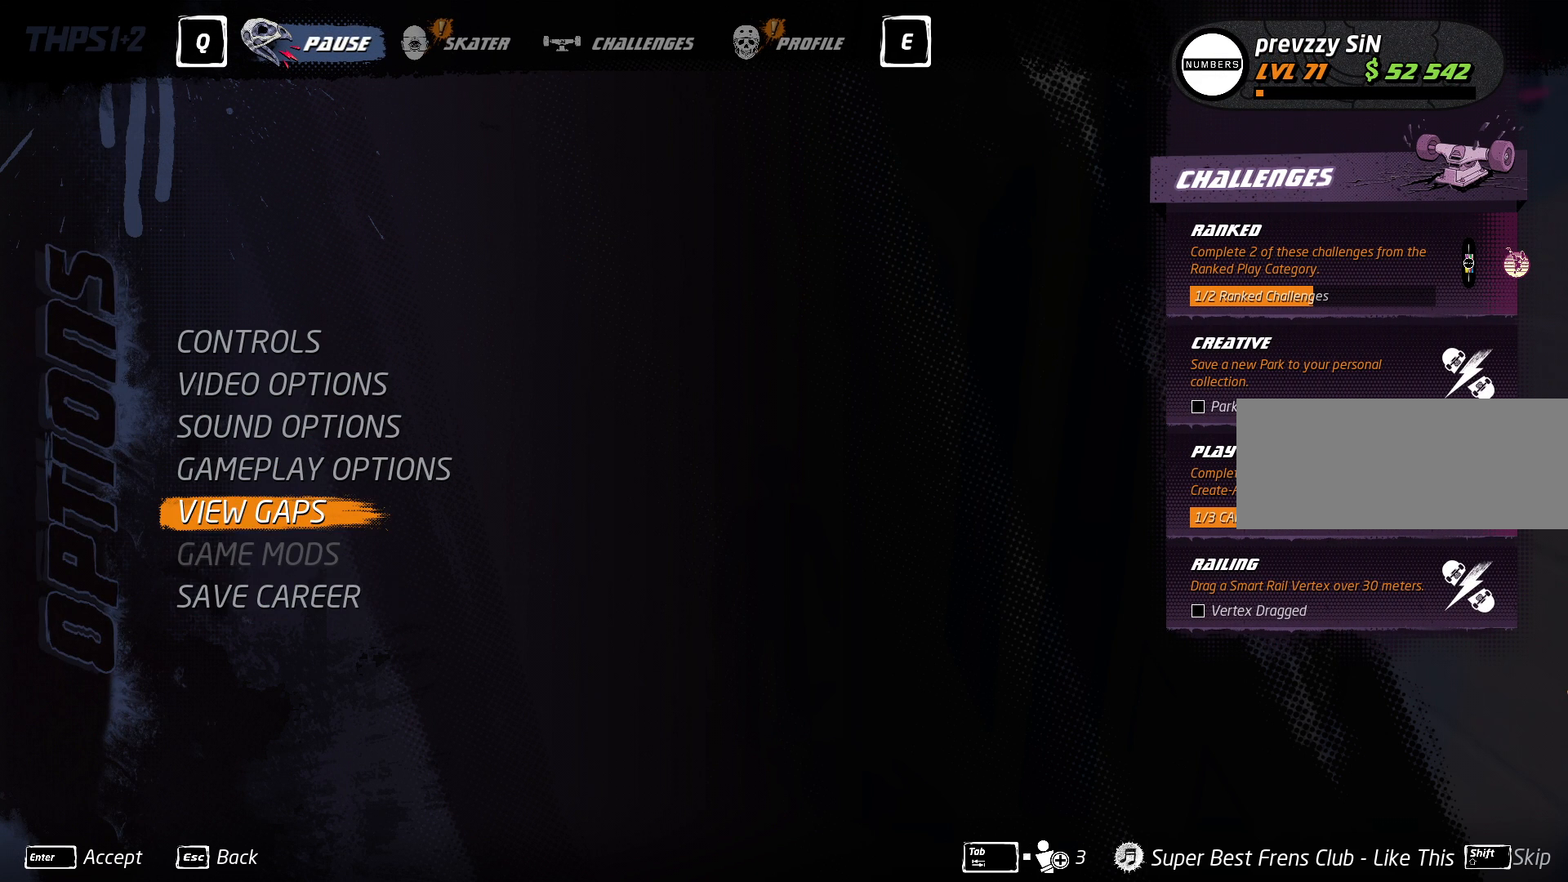
{"keys": [], "events": [[83, "up", "up"]]}
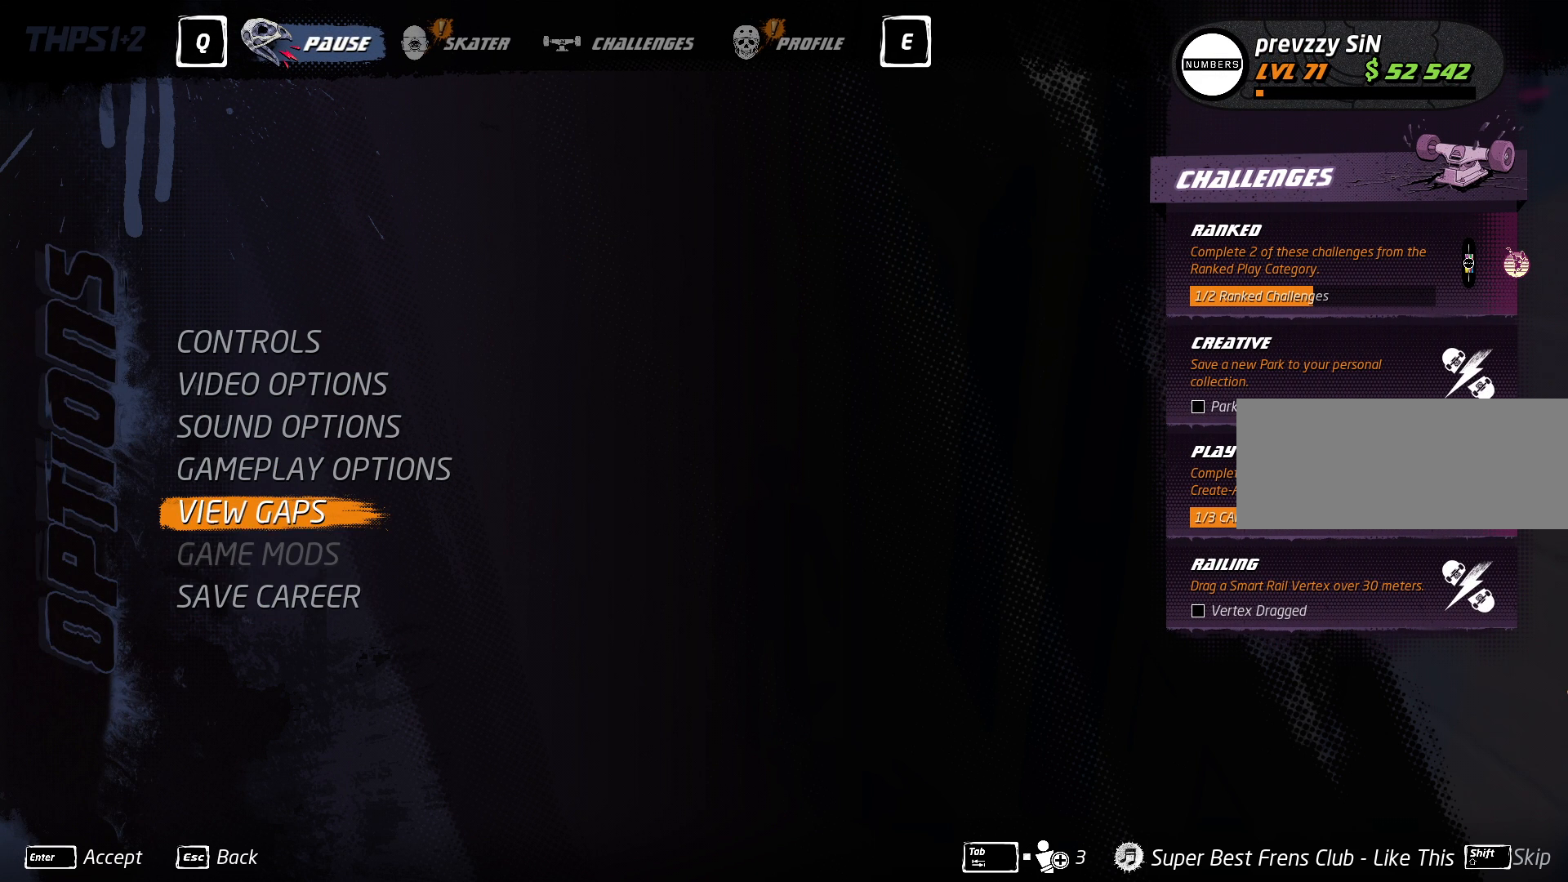
{"keys": [], "events": [[184, "alt", "down"], [284, "tab", "down"], [334, "alt", "up"], [367, "tab", "up"]]}
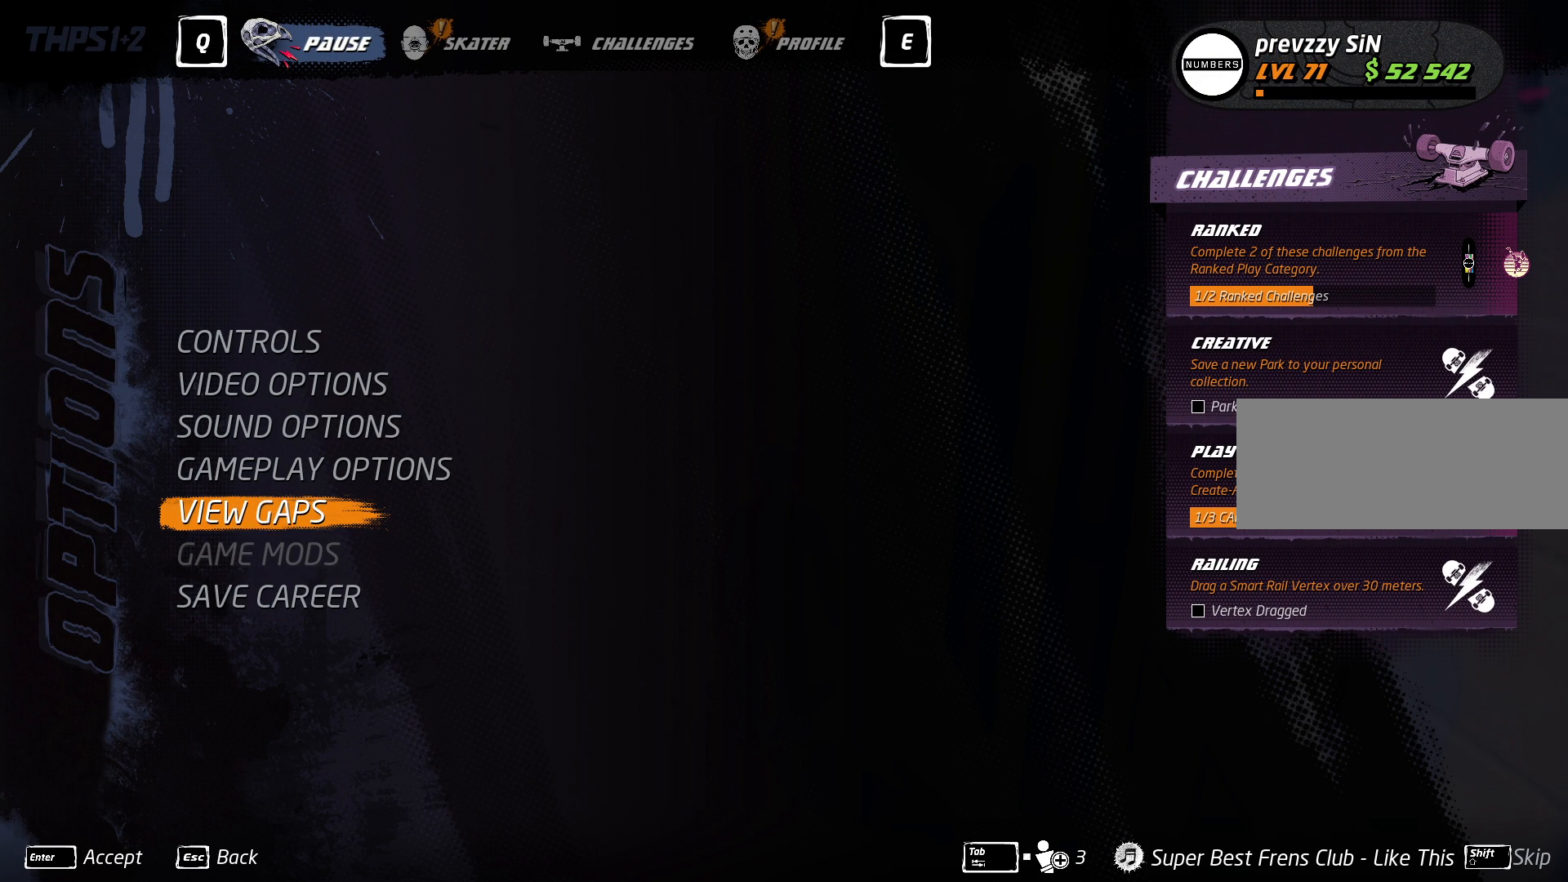
{"keys": [], "events": []}